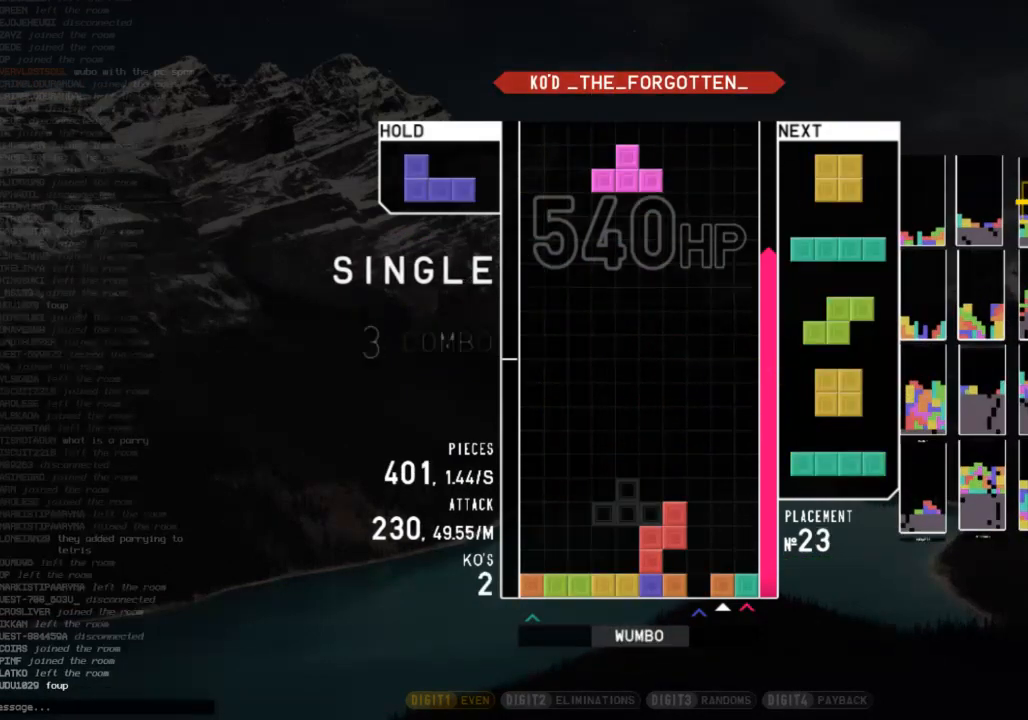
Gameplay with keyboard; each line is a JSON object with the keys held at the frame after it. "events" lists presses ("down") and releases ("up") of "c", "down", "left", "right", "shift", "up", "x" and "z" between this image and that frame as [ms after this image, input, new state], when the widget could be followed in between. No other keys are recorded. Mouse input is not recorded.
{"keys": ["left"], "events": [[67, "c", "down"], [133, "c", "up"], [133, "left", "up"], [200, "down", "down"], [233, "down", "up"], [333, "left", "down"], [367, "down", "down"], [467, "down", "up"]]}
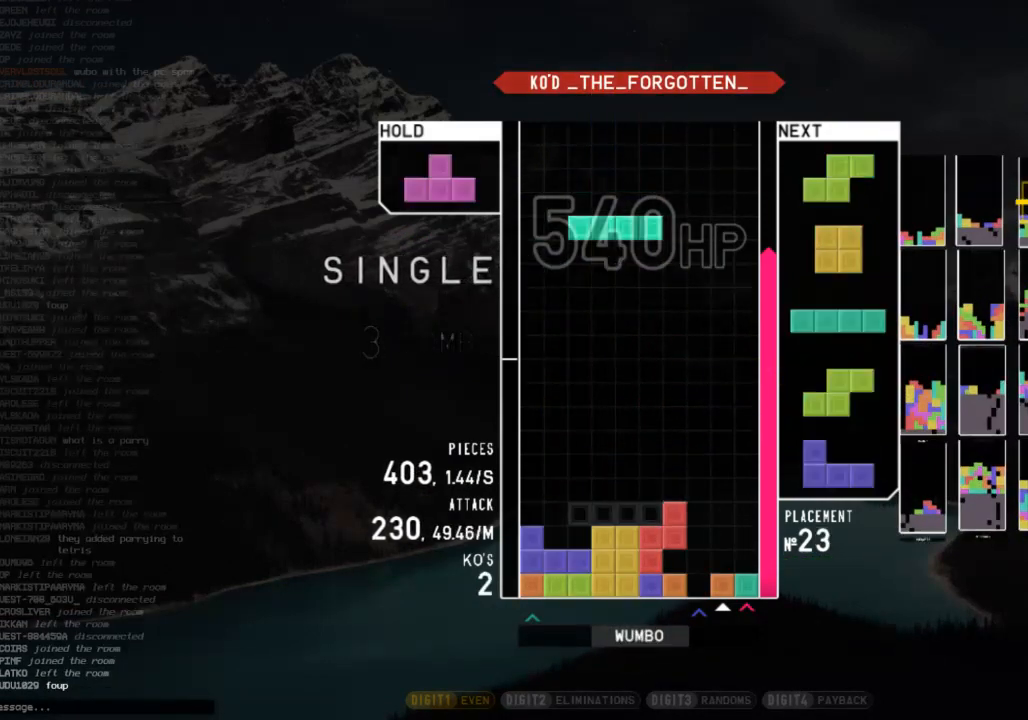
{"keys": ["right"], "events": [[133, "left", "up"], [167, "right", "down"], [200, "x", "down"], [367, "x", "up"]]}
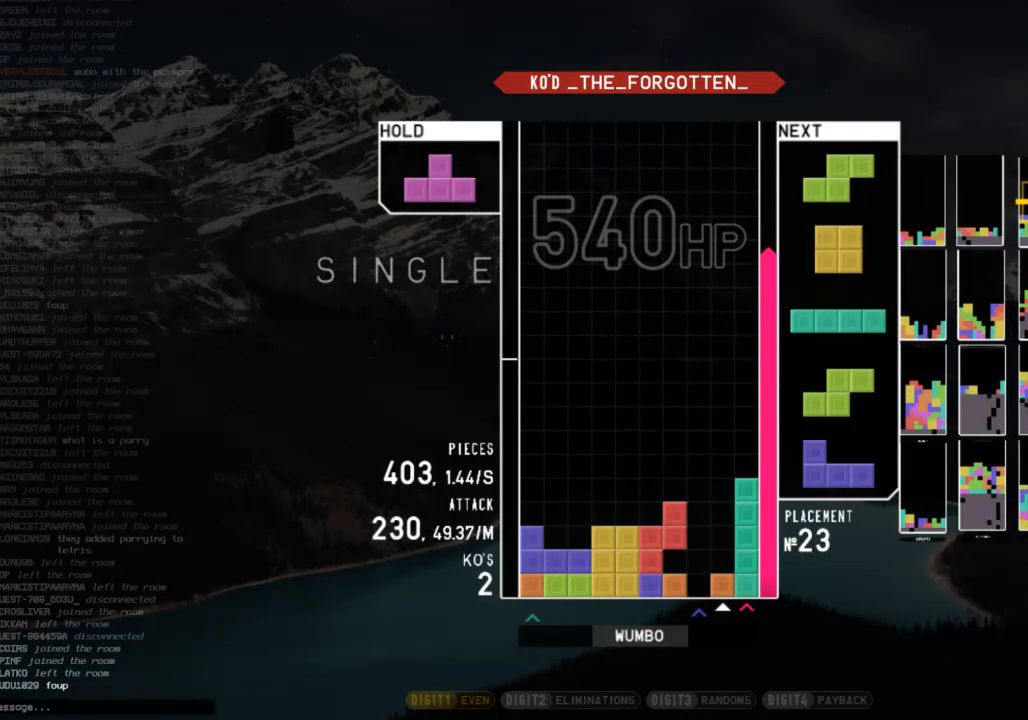
{"keys": ["down"], "events": [[33, "right", "up"], [100, "down", "down"], [133, "left", "down"], [167, "down", "up"], [333, "left", "up"], [333, "right", "down"], [400, "right", "up"], [500, "down", "down"]]}
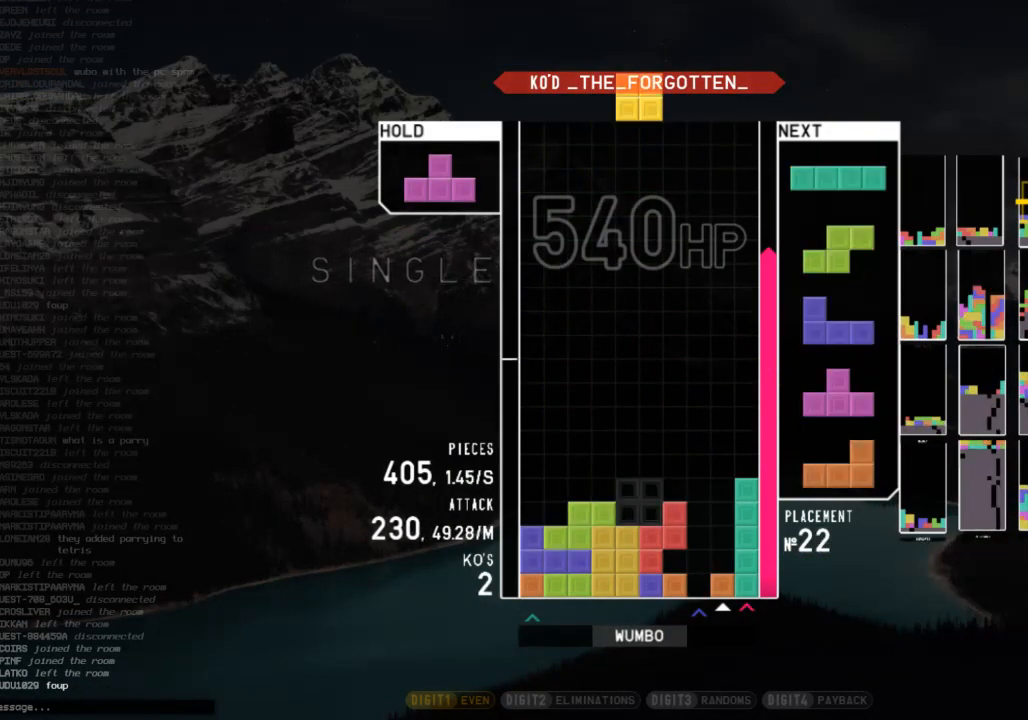
{"keys": ["left"], "events": [[67, "left", "down"], [100, "down", "up"], [233, "left", "up"], [333, "down", "down"], [333, "left", "down"], [433, "down", "up"]]}
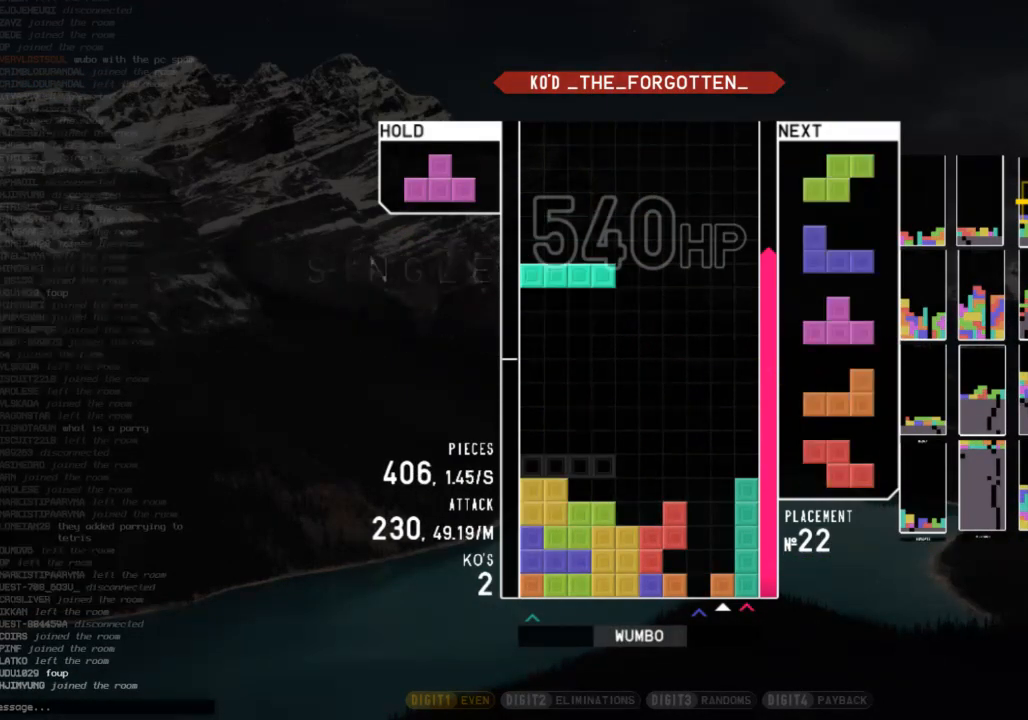
{"keys": [], "events": [[33, "z", "down"], [67, "left", "up"], [133, "down", "down"], [133, "z", "up"], [200, "down", "up"], [267, "right", "down"], [367, "right", "up"], [433, "down", "down"], [500, "down", "up"]]}
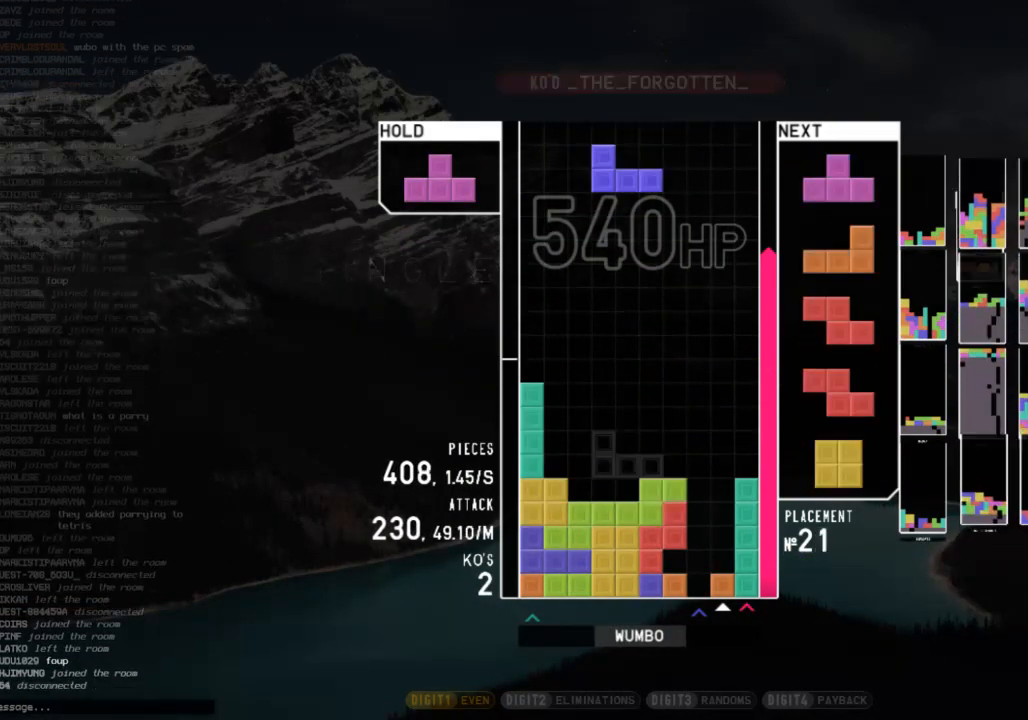
{"keys": ["down"], "events": [[100, "left", "down"], [133, "down", "down"], [233, "down", "up"], [333, "left", "up"], [367, "x", "down"], [467, "down", "down"], [500, "x", "up"]]}
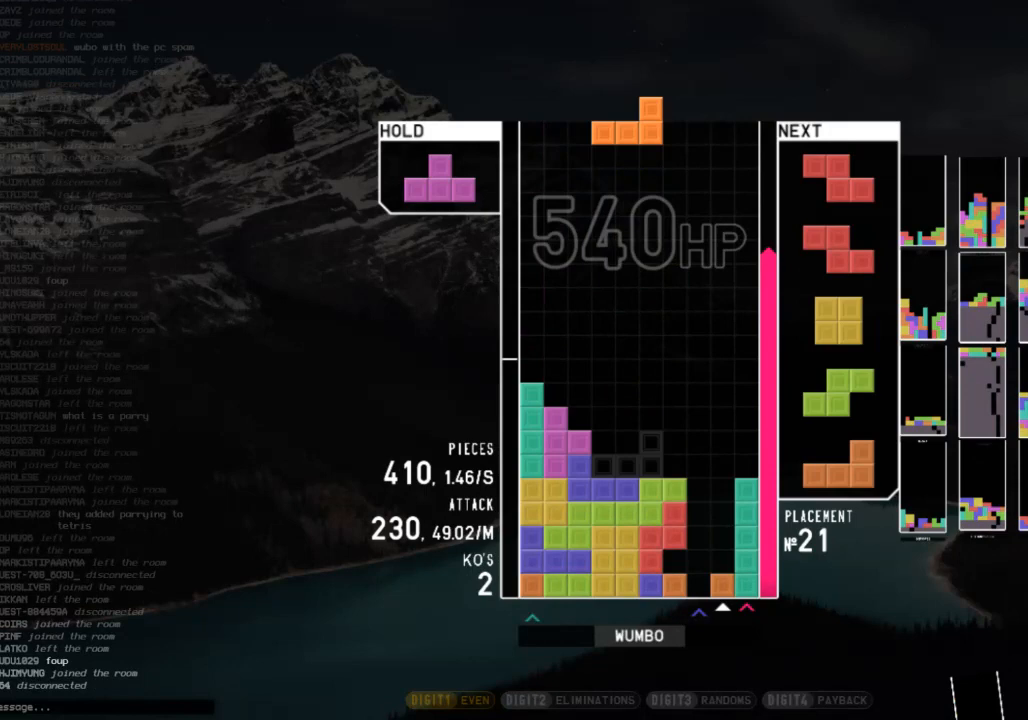
{"keys": ["right"], "events": [[67, "down", "up"], [133, "left", "down"], [133, "x", "down"], [200, "left", "up"], [233, "x", "up"], [300, "down", "down"], [367, "down", "up"], [433, "right", "down"]]}
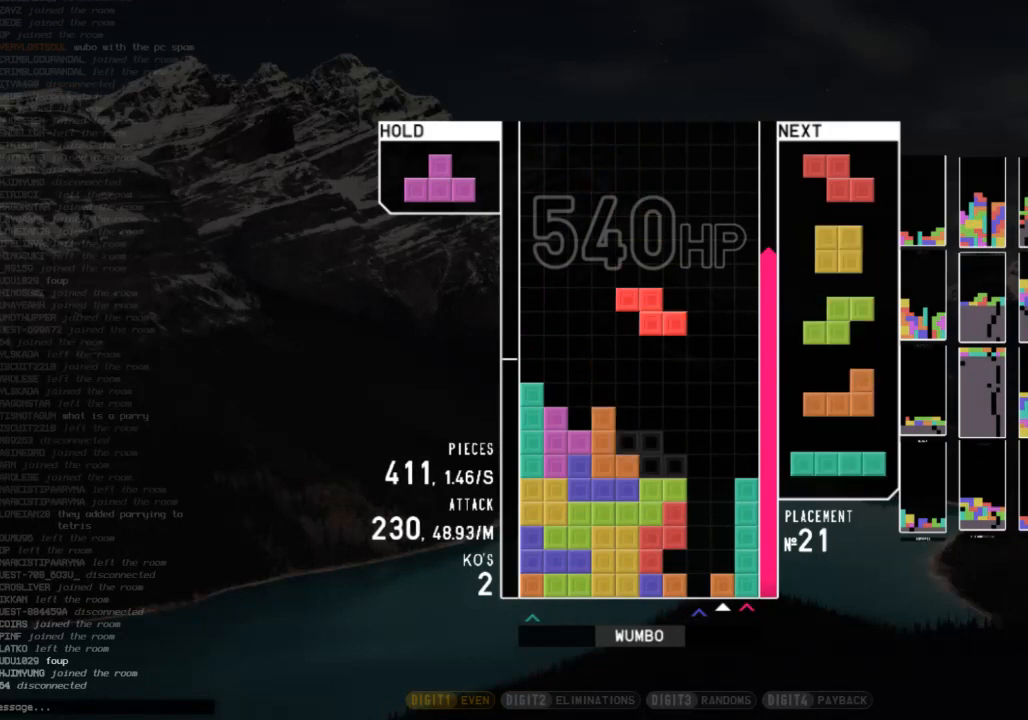
{"keys": [], "events": [[33, "right", "up"], [133, "down", "down"], [167, "down", "up"], [200, "left", "down"], [267, "left", "up"]]}
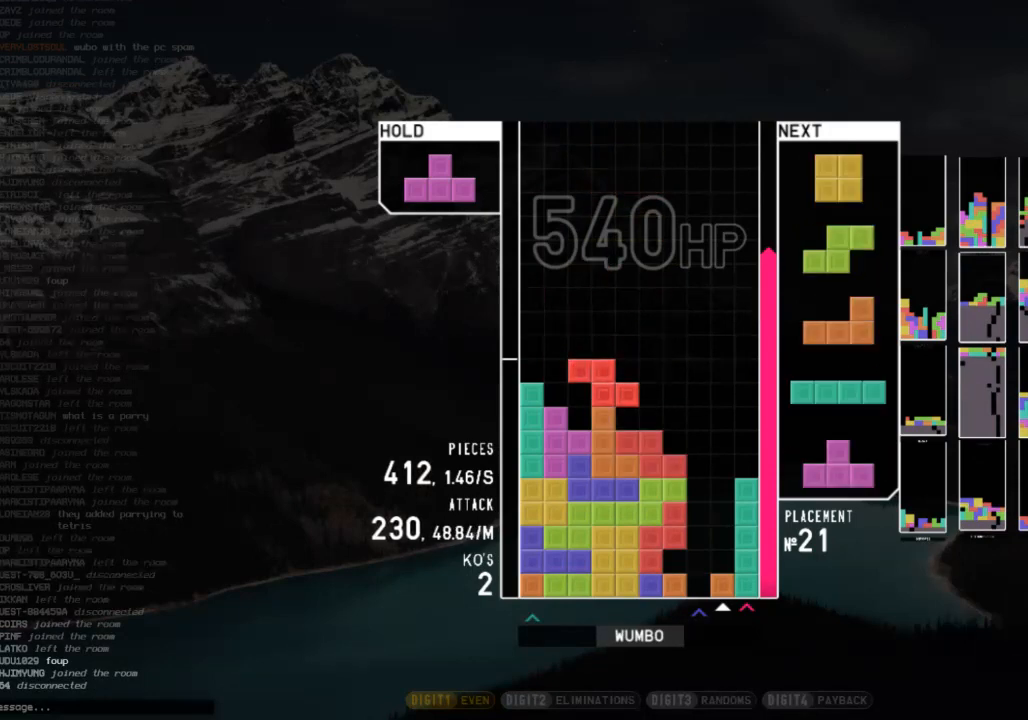
{"keys": ["down", "left"], "events": [[33, "right", "down"], [133, "right", "up"], [233, "down", "down"], [333, "down", "up"], [367, "left", "down"], [433, "down", "down"]]}
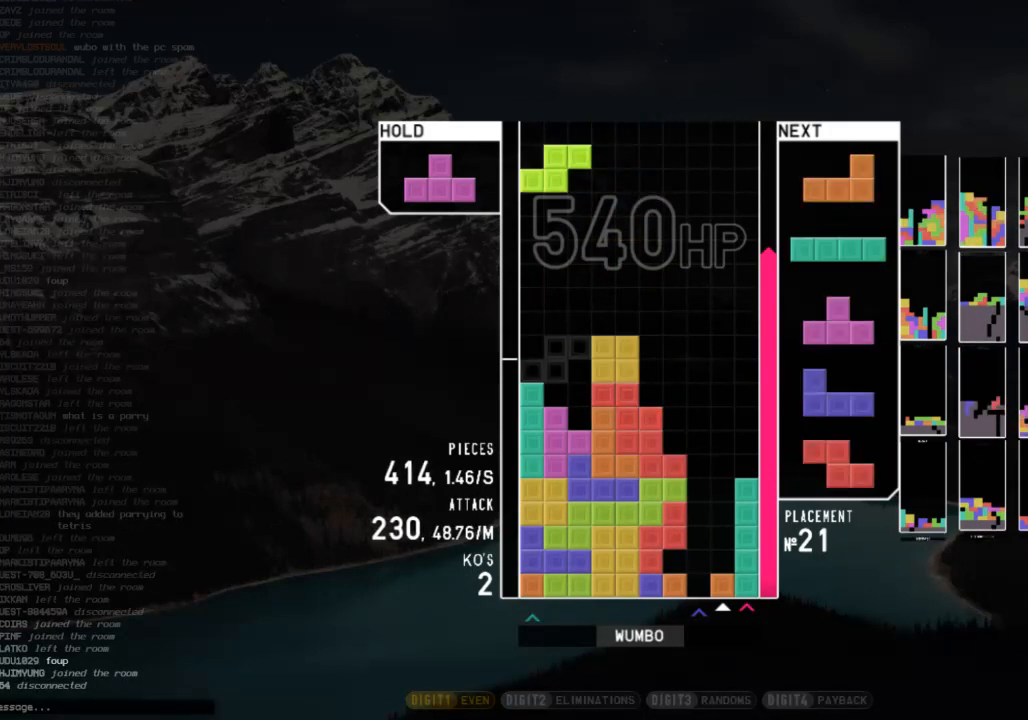
{"keys": [], "events": [[67, "down", "up"], [100, "left", "up"], [100, "x", "down"], [200, "down", "down"], [233, "down", "up"], [233, "x", "up"], [333, "right", "down"], [333, "z", "down"], [433, "right", "up"], [467, "z", "up"]]}
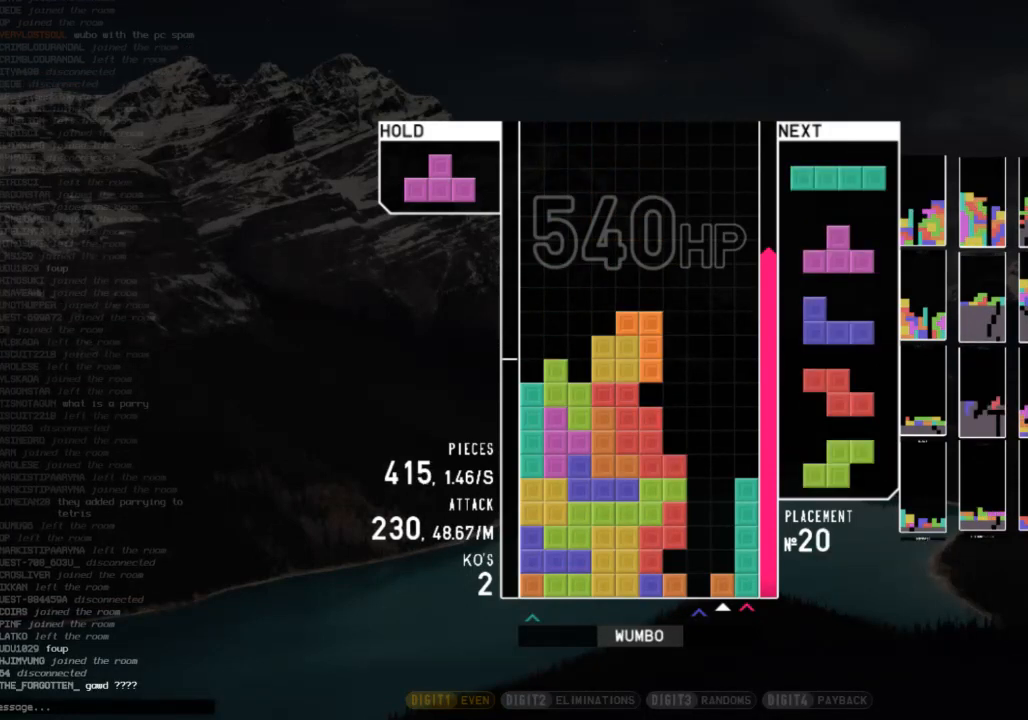
{"keys": ["right", "z"], "events": [[67, "right", "down"], [133, "right", "up"], [200, "down", "down"], [267, "left", "down"], [300, "down", "up"], [367, "c", "down"], [400, "z", "down"], [433, "c", "up"], [433, "left", "up"], [433, "right", "down"]]}
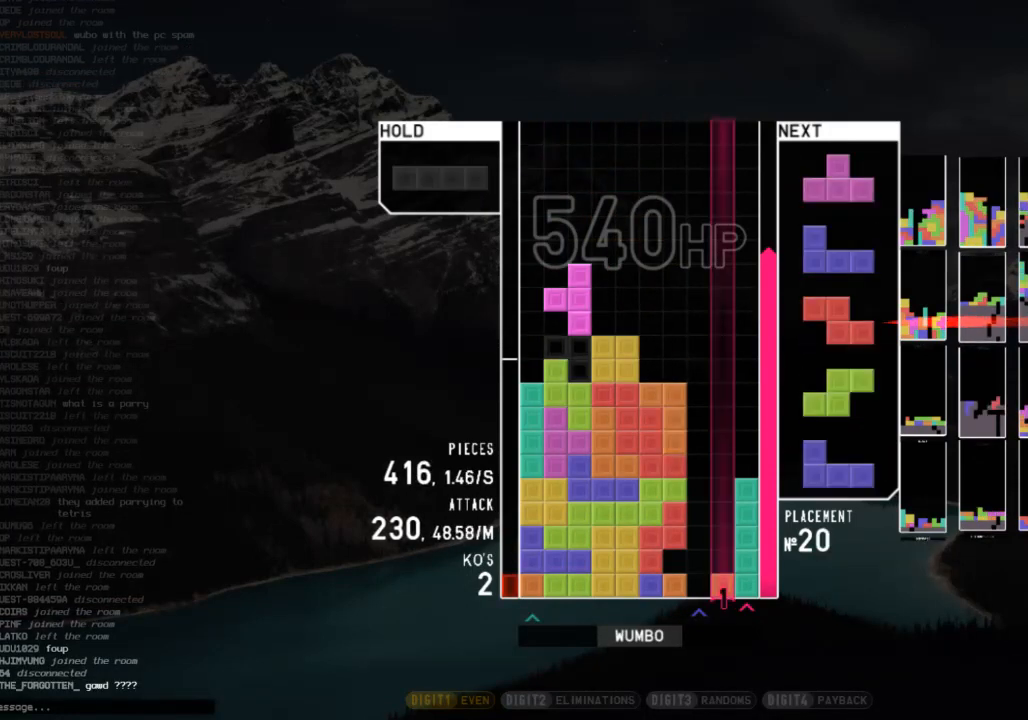
{"keys": ["right", "x"], "events": [[33, "right", "up"], [33, "z", "up"], [167, "right", "down"], [267, "x", "down"], [400, "x", "up"], [500, "x", "down"]]}
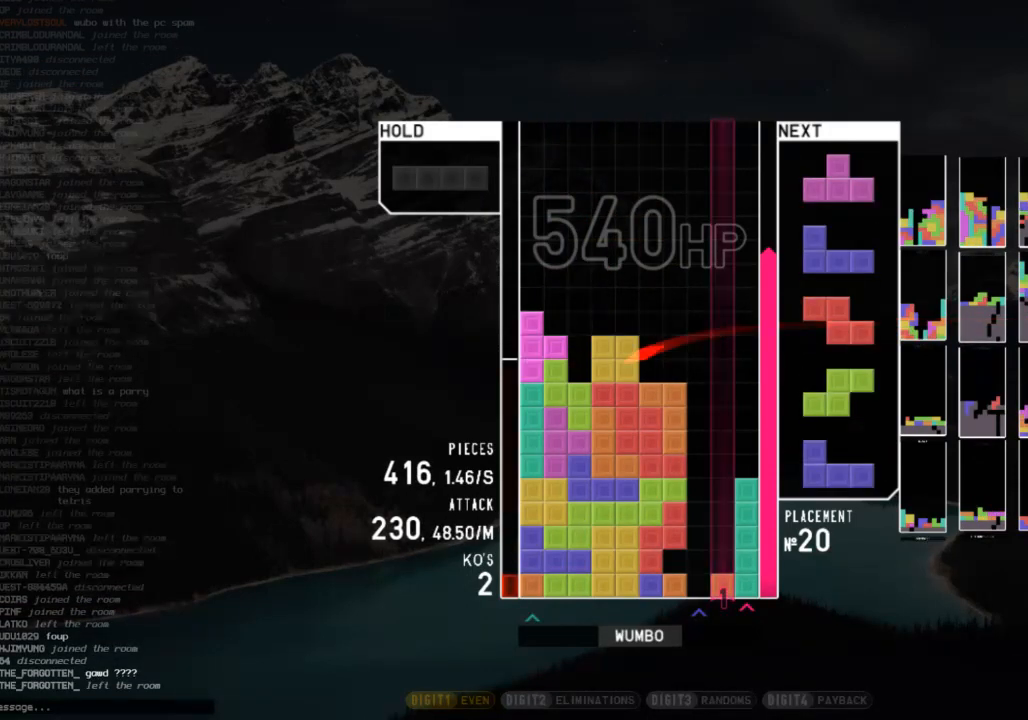
{"keys": ["right"], "events": [[100, "x", "up"], [133, "z", "down"], [300, "z", "up"], [333, "z", "down"], [467, "z", "up"]]}
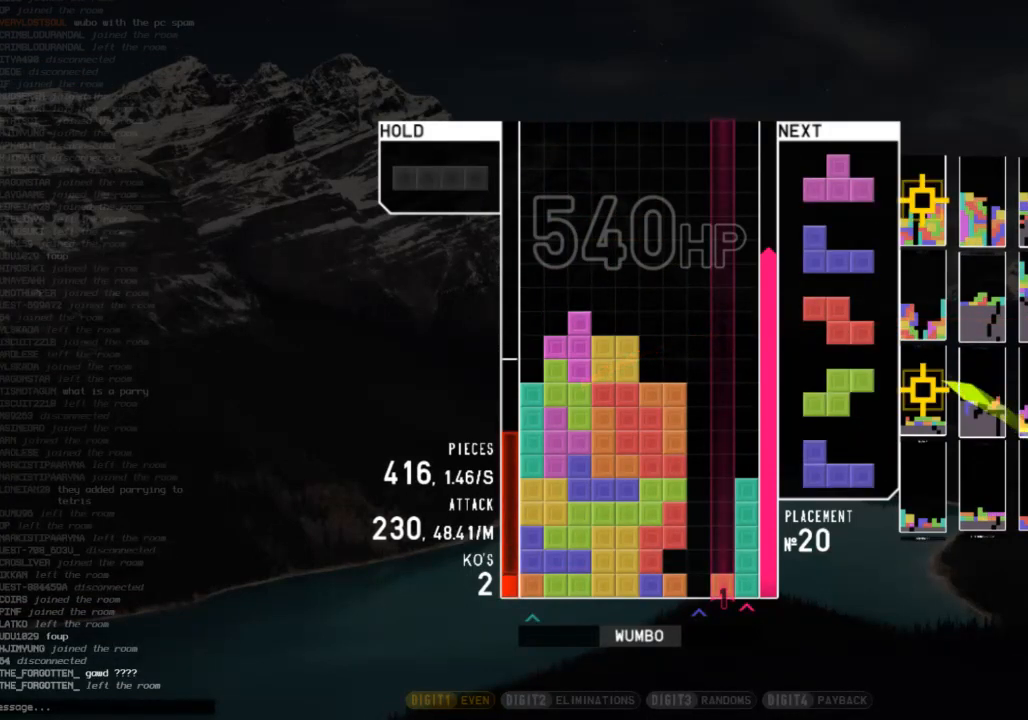
{"keys": ["left"], "events": [[33, "z", "down"], [133, "z", "up"], [200, "z", "down"], [300, "z", "up"], [400, "right", "up"], [500, "left", "down"]]}
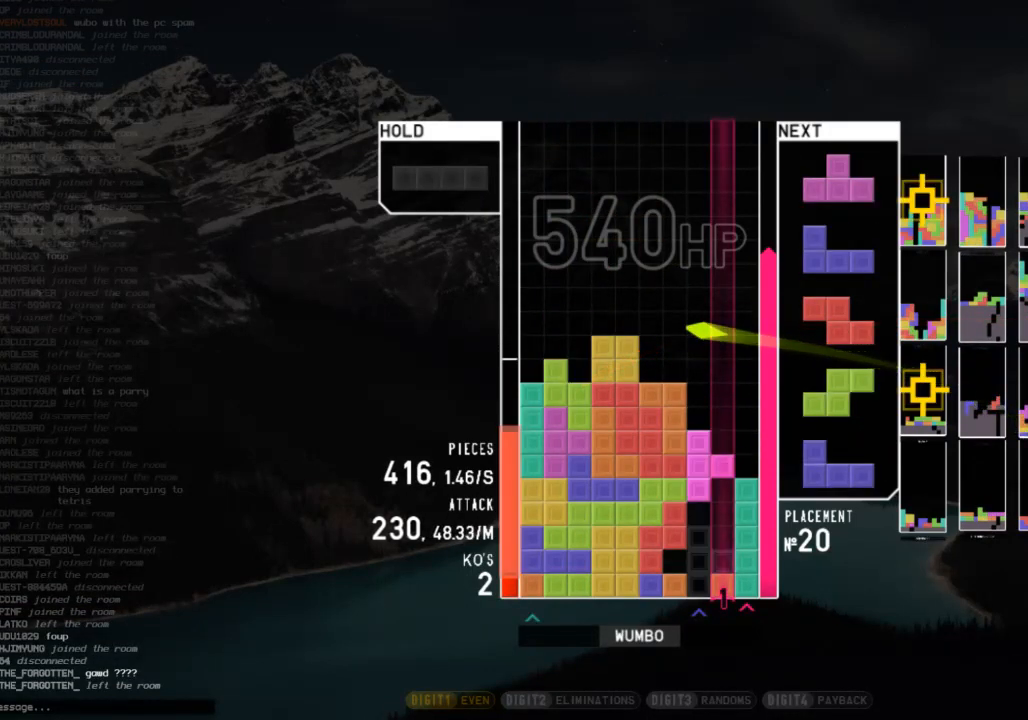
{"keys": ["x"], "events": [[167, "left", "up"], [267, "x", "down"], [367, "x", "up"], [400, "x", "down"]]}
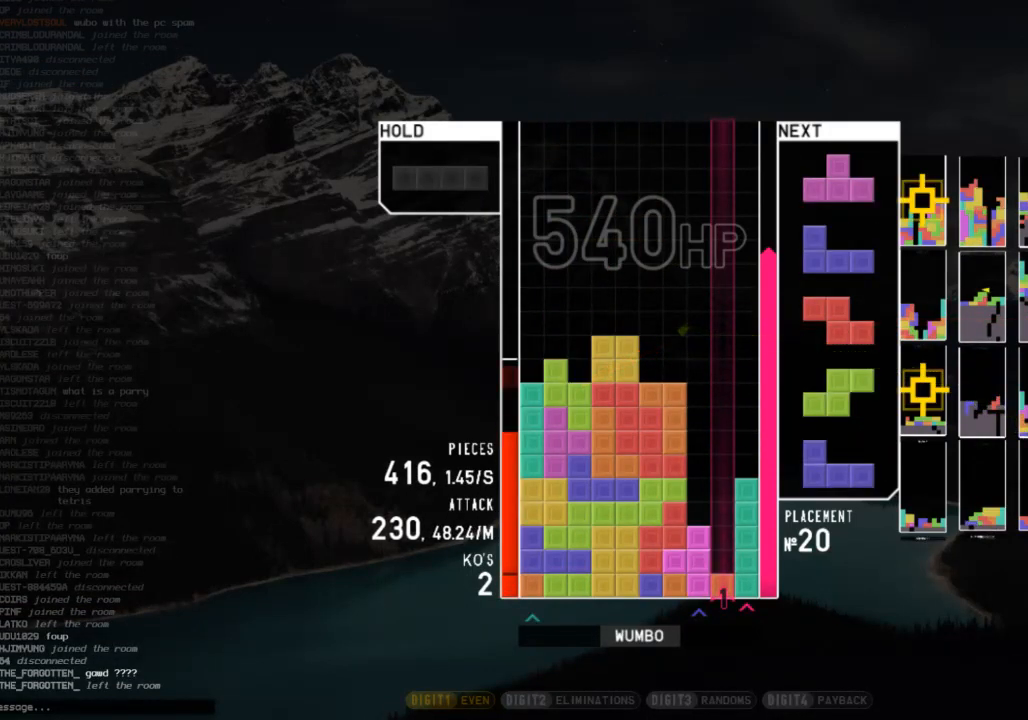
{"keys": [], "events": [[67, "x", "up"], [100, "z", "down"], [333, "z", "up"]]}
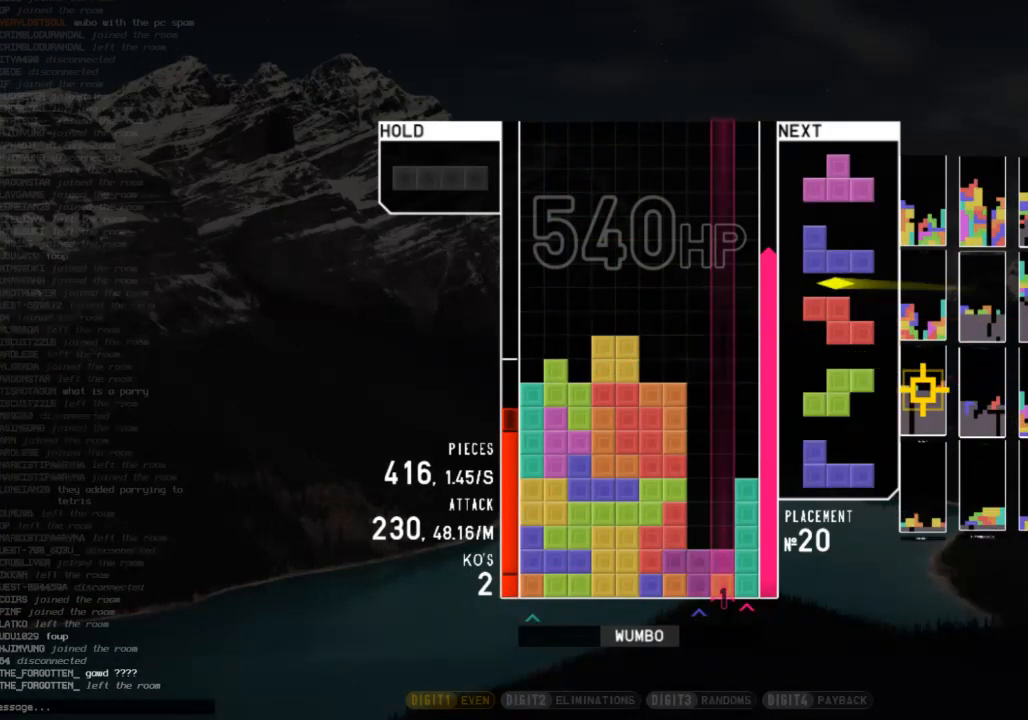
{"keys": ["z"], "events": [[133, "right", "down"], [300, "right", "up"], [400, "z", "down"]]}
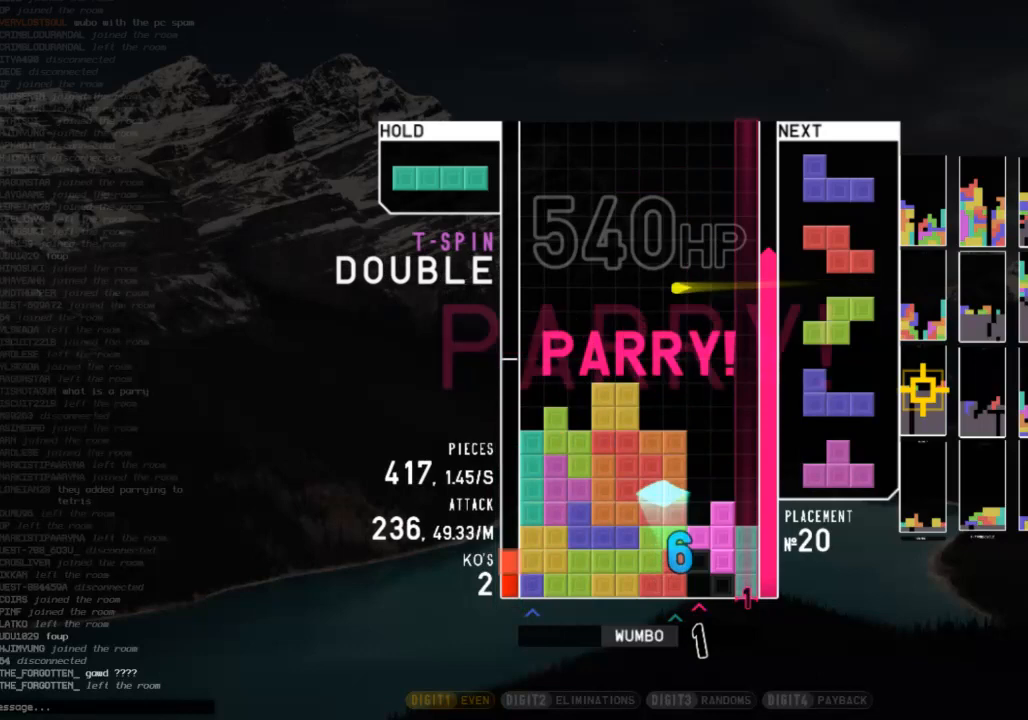
{"keys": ["z"], "events": [[133, "z", "up"], [233, "down", "down"], [267, "right", "down"], [333, "c", "down"], [333, "down", "up"], [467, "c", "up"], [467, "right", "up"], [500, "z", "down"]]}
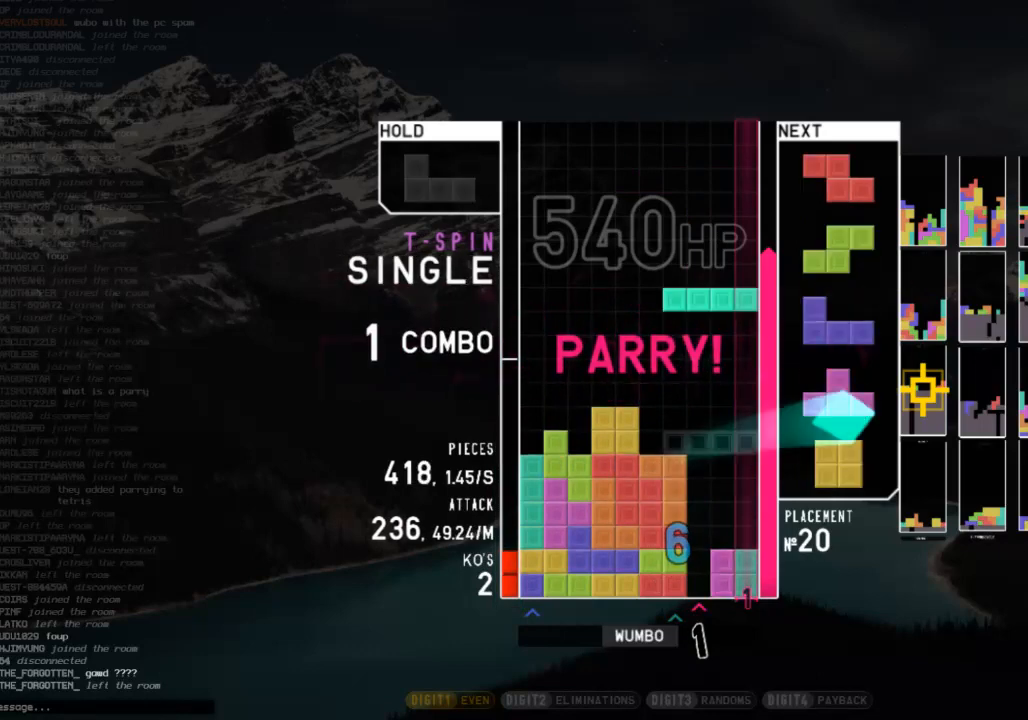
{"keys": ["right"], "events": [[100, "down", "down"], [133, "z", "up"], [200, "c", "down"], [200, "right", "down"], [233, "down", "up"], [300, "z", "down"], [333, "c", "up"], [400, "down", "down"], [400, "z", "up"], [467, "down", "up"]]}
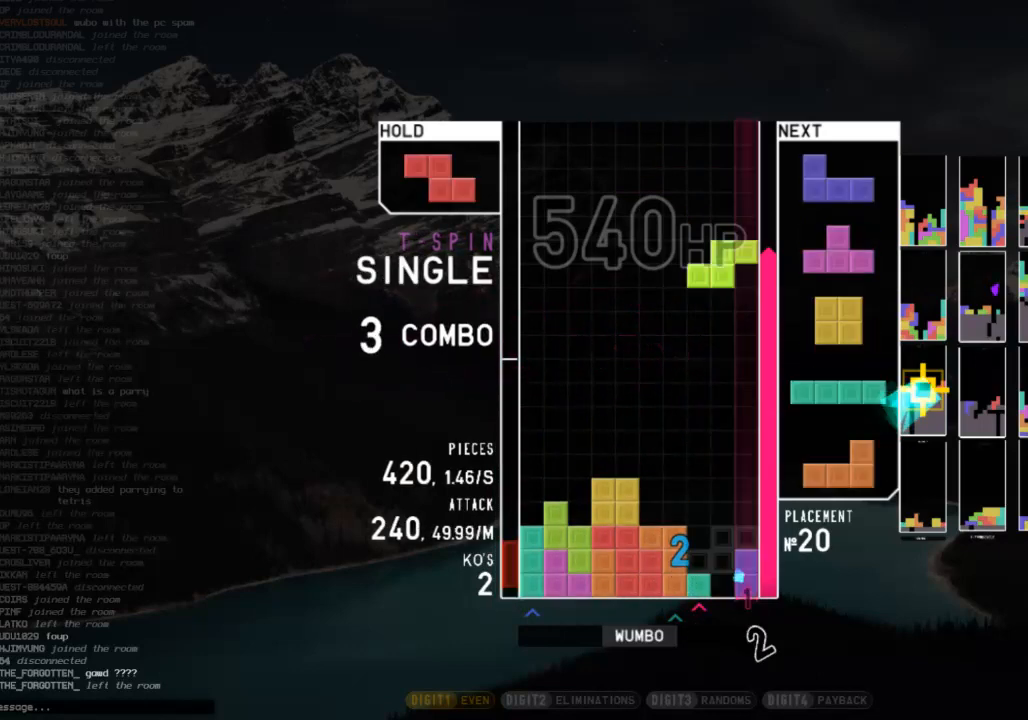
{"keys": ["down", "right"], "events": [[33, "right", "up"], [133, "z", "down"], [300, "z", "up"], [433, "down", "down"], [500, "right", "down"]]}
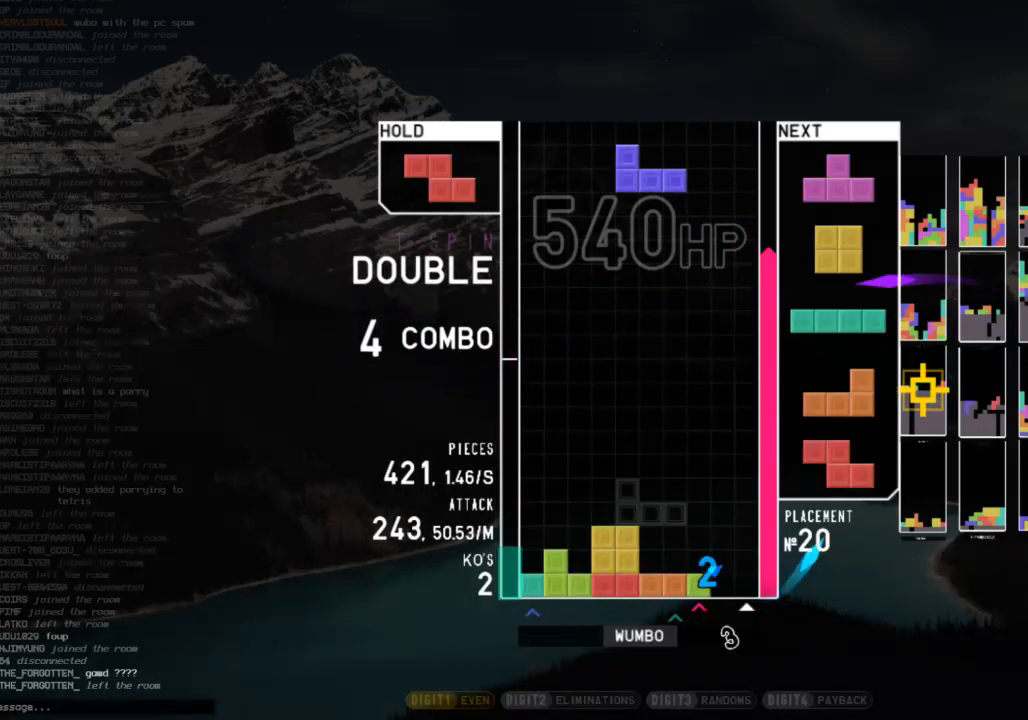
{"keys": [], "events": [[33, "c", "down"], [100, "down", "up"], [167, "c", "up"], [233, "down", "down"], [333, "c", "down"], [367, "down", "up"], [367, "shift", "down"], [400, "c", "up"], [467, "right", "up"], [500, "shift", "up"]]}
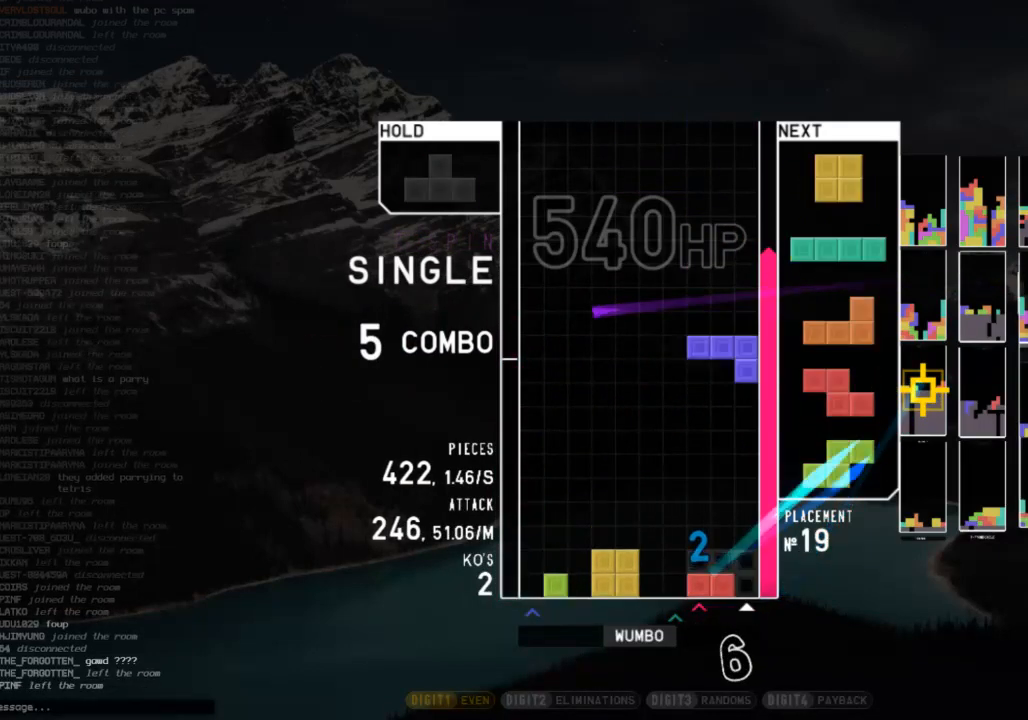
{"keys": ["left"], "events": [[67, "down", "down"], [100, "down", "up"], [133, "right", "down"], [233, "down", "down"], [233, "right", "up"], [300, "down", "up"], [367, "left", "down"]]}
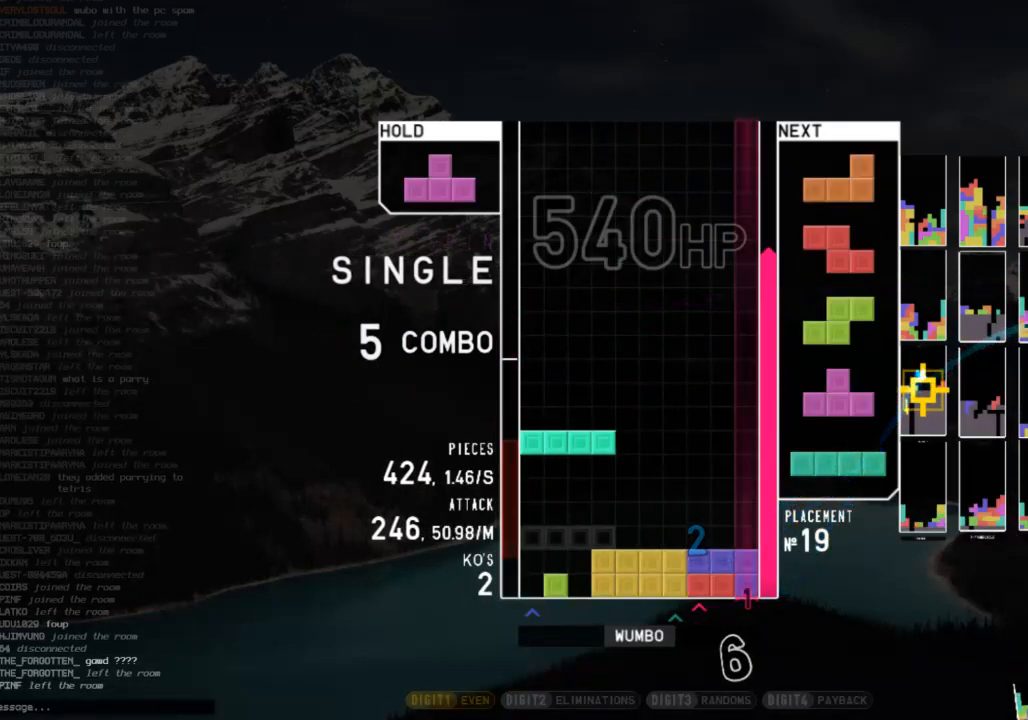
{"keys": [], "events": [[33, "c", "down"], [100, "x", "down"], [167, "c", "up"], [167, "left", "up"], [200, "down", "down"], [267, "right", "down"], [267, "x", "up"], [300, "c", "down"], [300, "down", "up"], [433, "right", "up"], [500, "c", "up"]]}
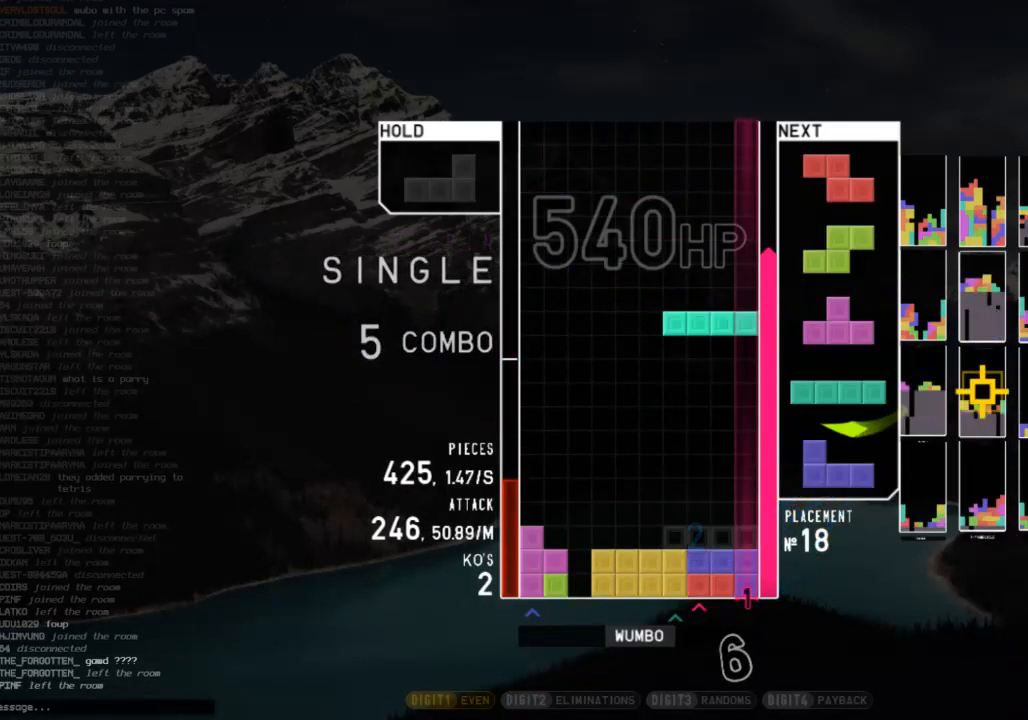
{"keys": ["x"], "events": [[100, "left", "down"], [267, "left", "up"], [367, "x", "down"]]}
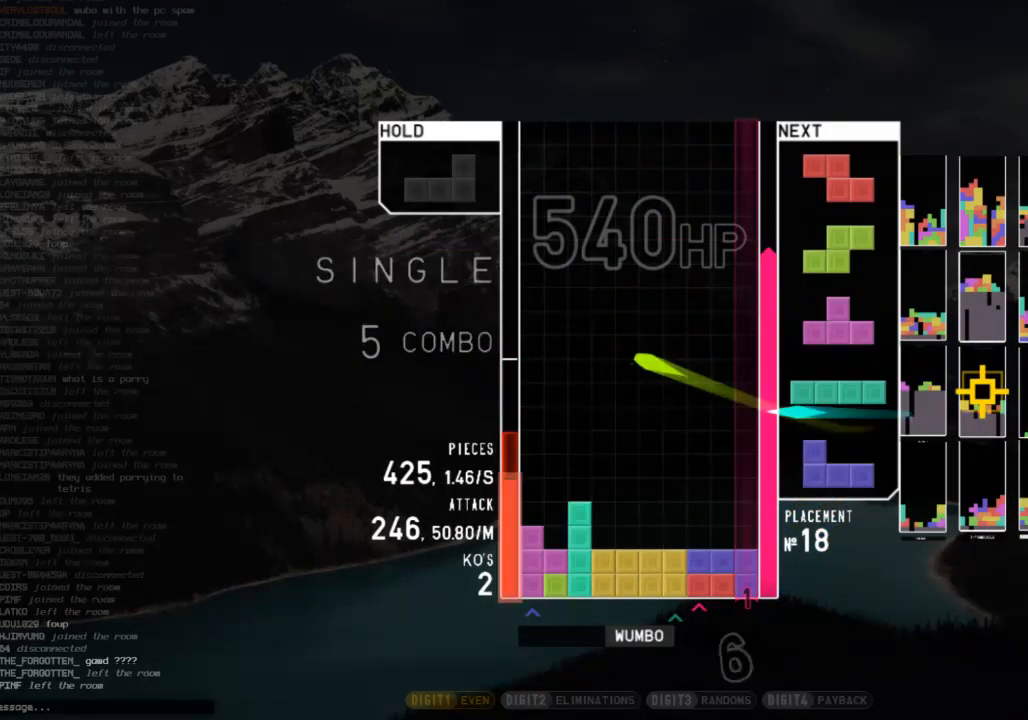
{"keys": [], "events": [[133, "x", "up"]]}
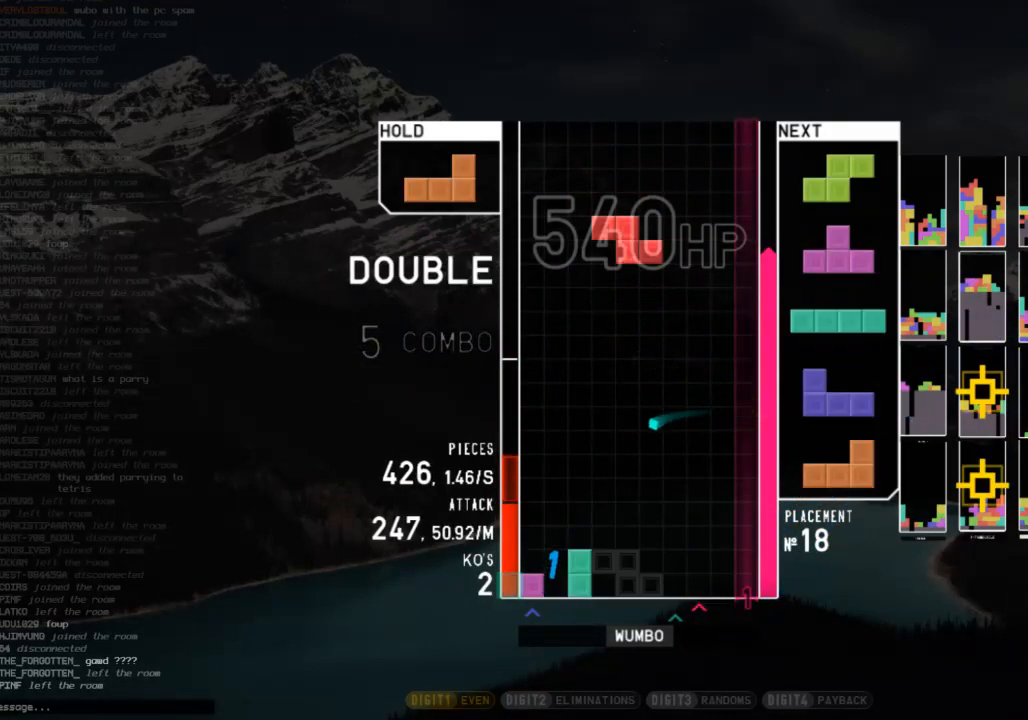
{"keys": [], "events": [[167, "c", "down"], [167, "right", "down"], [300, "c", "up"], [400, "right", "up"]]}
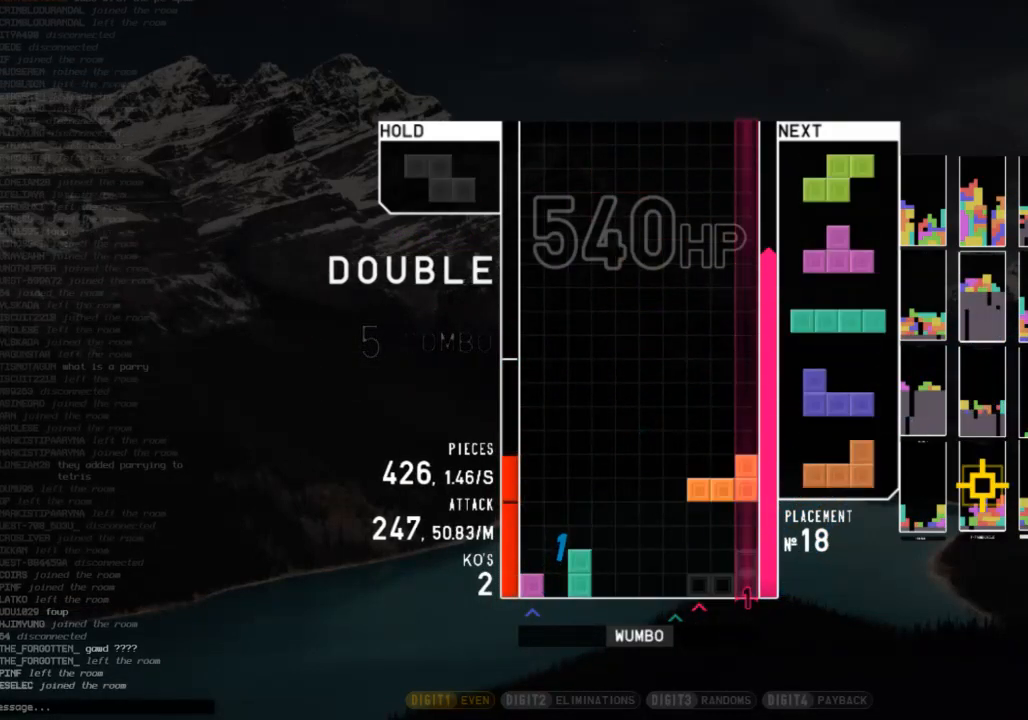
{"keys": ["left"], "events": [[33, "down", "down"], [133, "down", "up"], [267, "left", "down"]]}
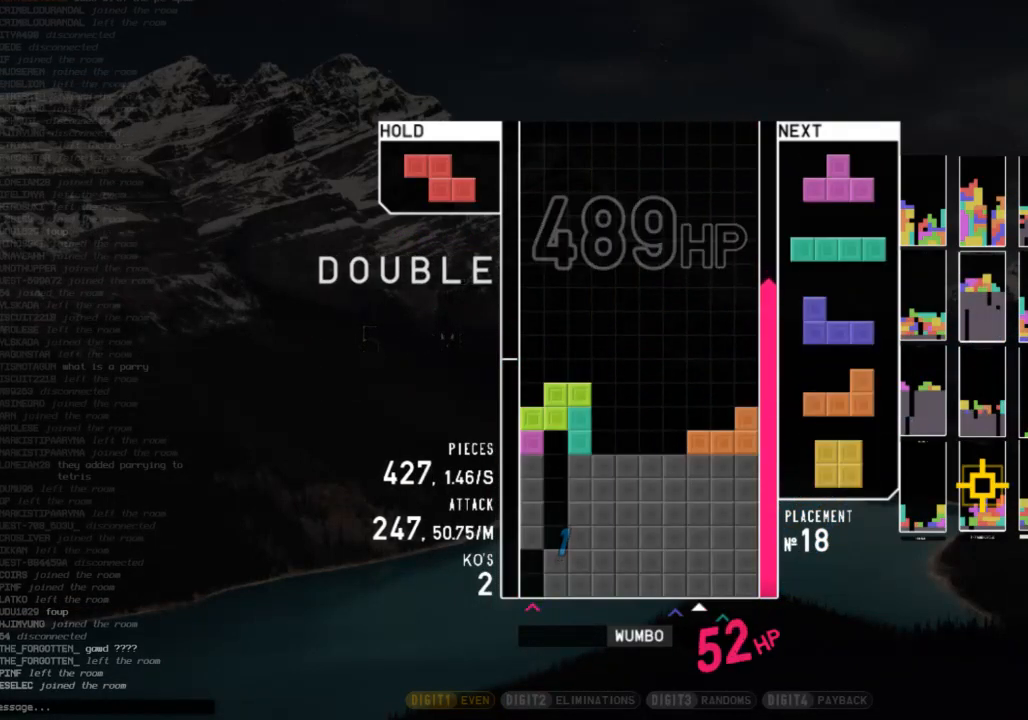
{"keys": ["right", "x"], "events": [[100, "left", "up"], [133, "c", "down"], [300, "c", "up"], [433, "right", "down"], [467, "x", "down"]]}
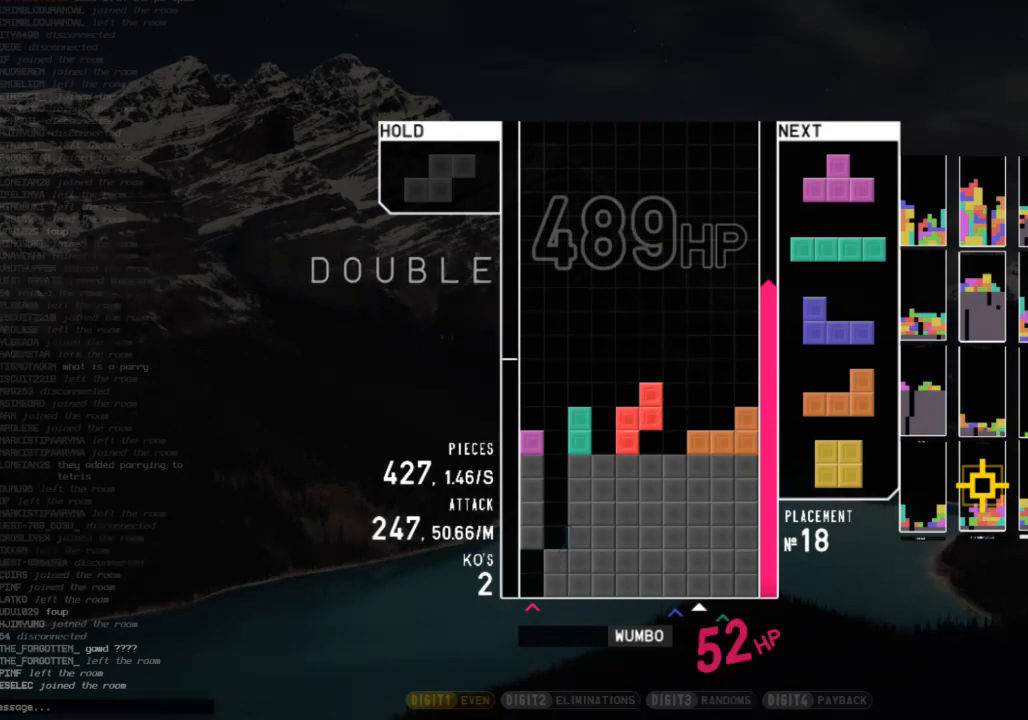
{"keys": ["right", "x"], "events": [[133, "x", "up"], [167, "right", "up"], [300, "down", "down"], [367, "right", "down"], [433, "down", "up"], [500, "x", "down"]]}
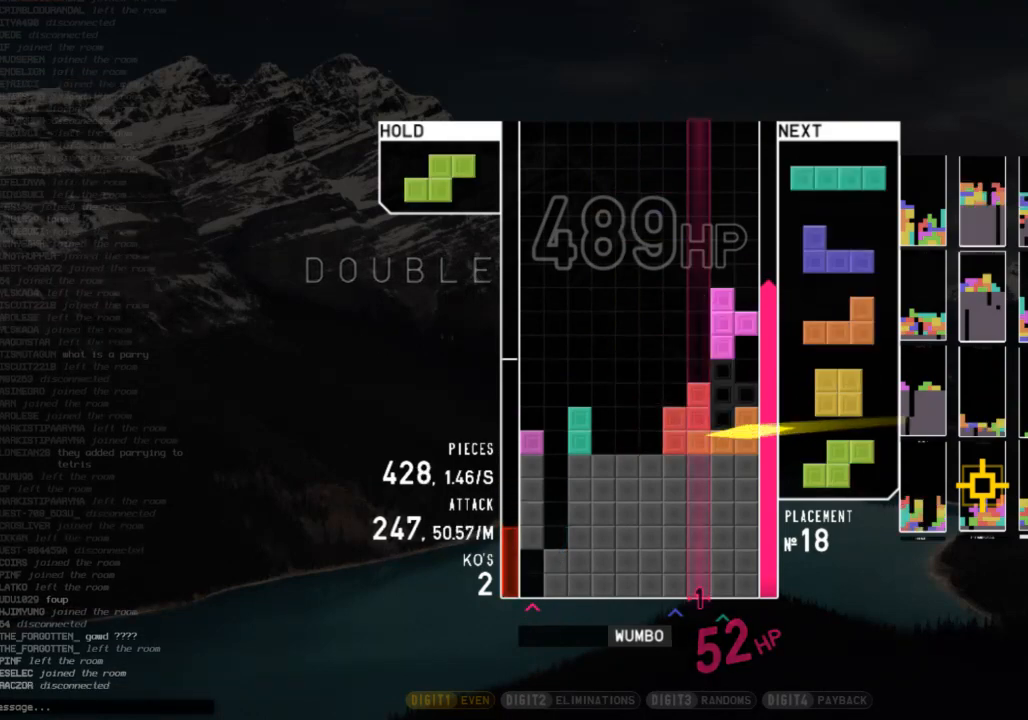
{"keys": ["z"], "events": [[100, "right", "up"], [133, "down", "down"], [133, "x", "up"], [233, "down", "up"], [233, "left", "down"], [400, "left", "up"], [467, "z", "down"]]}
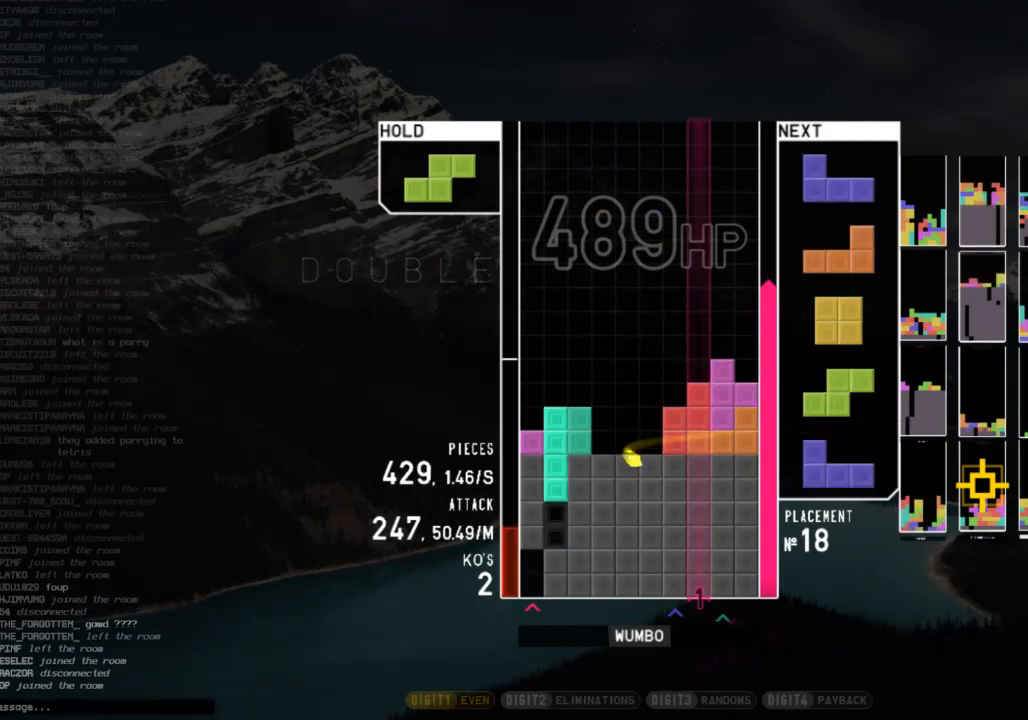
{"keys": ["z"], "events": [[100, "z", "up"], [233, "down", "down"], [300, "left", "down"], [333, "down", "up"], [367, "c", "down"], [433, "z", "down"], [467, "c", "up"], [467, "left", "up"]]}